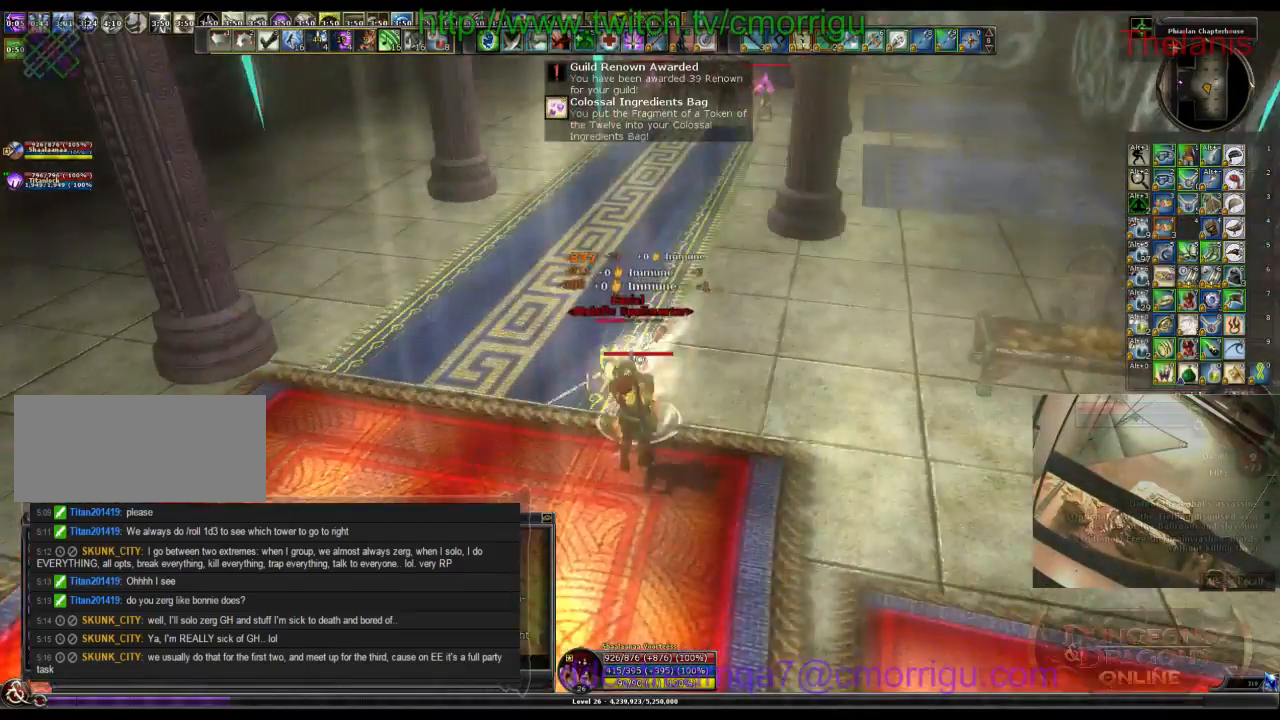
Gameplay with keyboard; each line is a JSON object with the keys held at the frame after it. "events" lists presses ("down") and releases ("up") of ".", "/", "0", "1", "2", "3", "4", "5", "6", "7", "8", "9", "a", "b", "backslash", "backspace", "c", "caps_lock", "comma", "ctrl_l", "ctrl_r", "d", "e", "equals", "escape", "f", "f1", "f10", "f11", "f12", "f2", "f3", "f4", "f5", "f6", "f7", "f8", "f9", "g", "h", "i", "j", "k", "l", "lbracket", "m", "minus", "n", "o", "p", "q", "quote", "r", "rbracket", "return", "s", "semicolon", "shift_l", "shift_r", "space", "t", "tab", "tilde", "u", "v", "w", "x", "y" and "z" between this image and that frame as [ms after this image, input, new state], when the widget could be followed in between. No other keys are recorded. Mouse input is not recorded.
{"keys": ["2"], "events": [[200, "1", "up"], [500, "2", "down"]]}
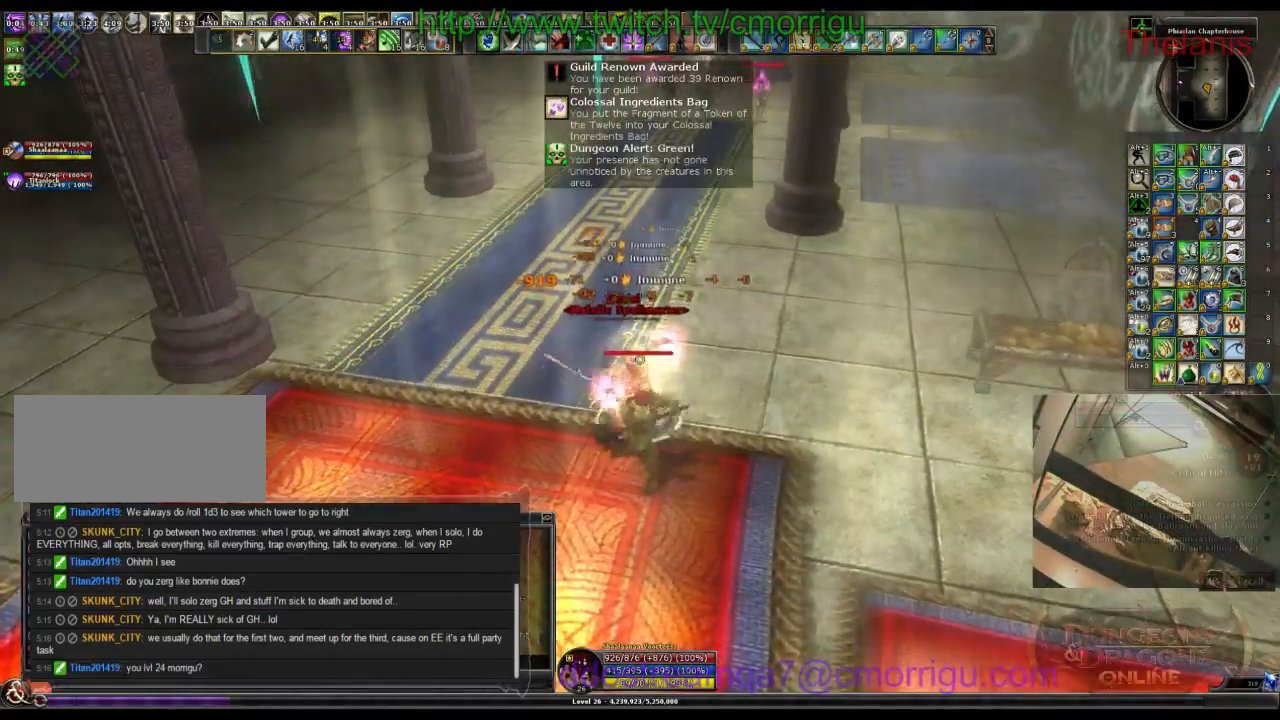
{"keys": [], "events": [[167, "2", "up"]]}
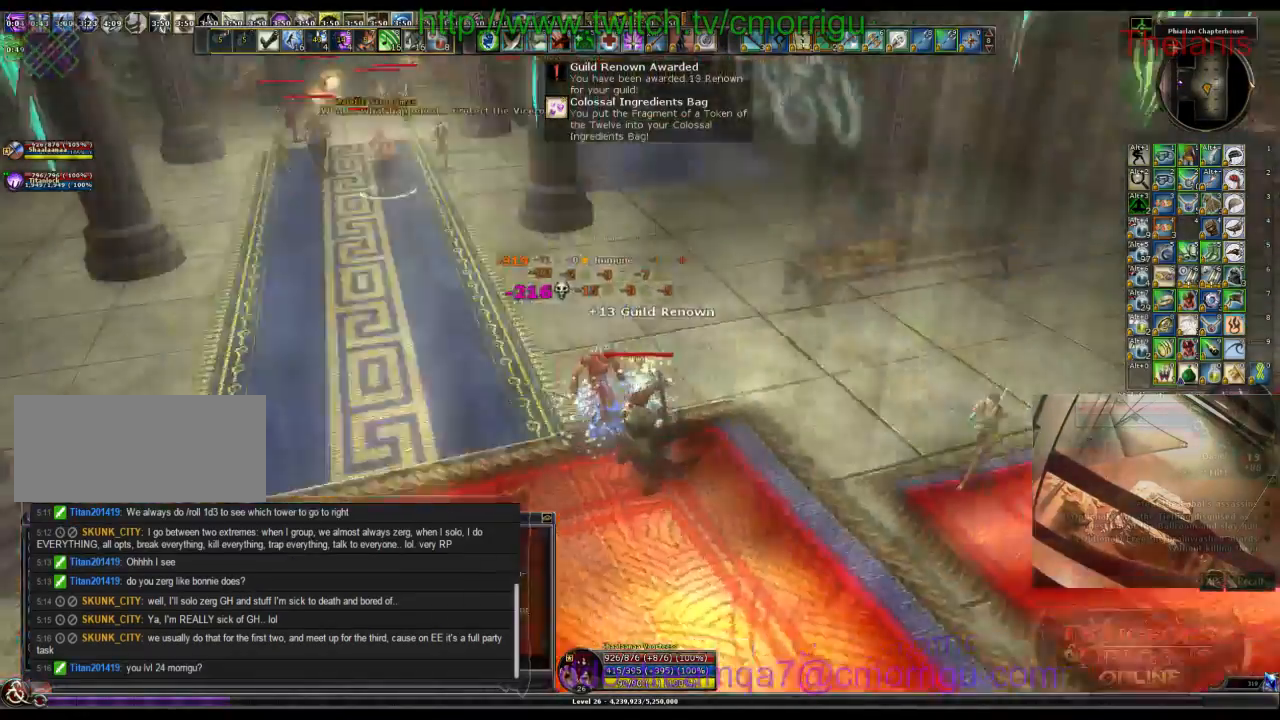
{"keys": ["d"], "events": [[433, "d", "down"]]}
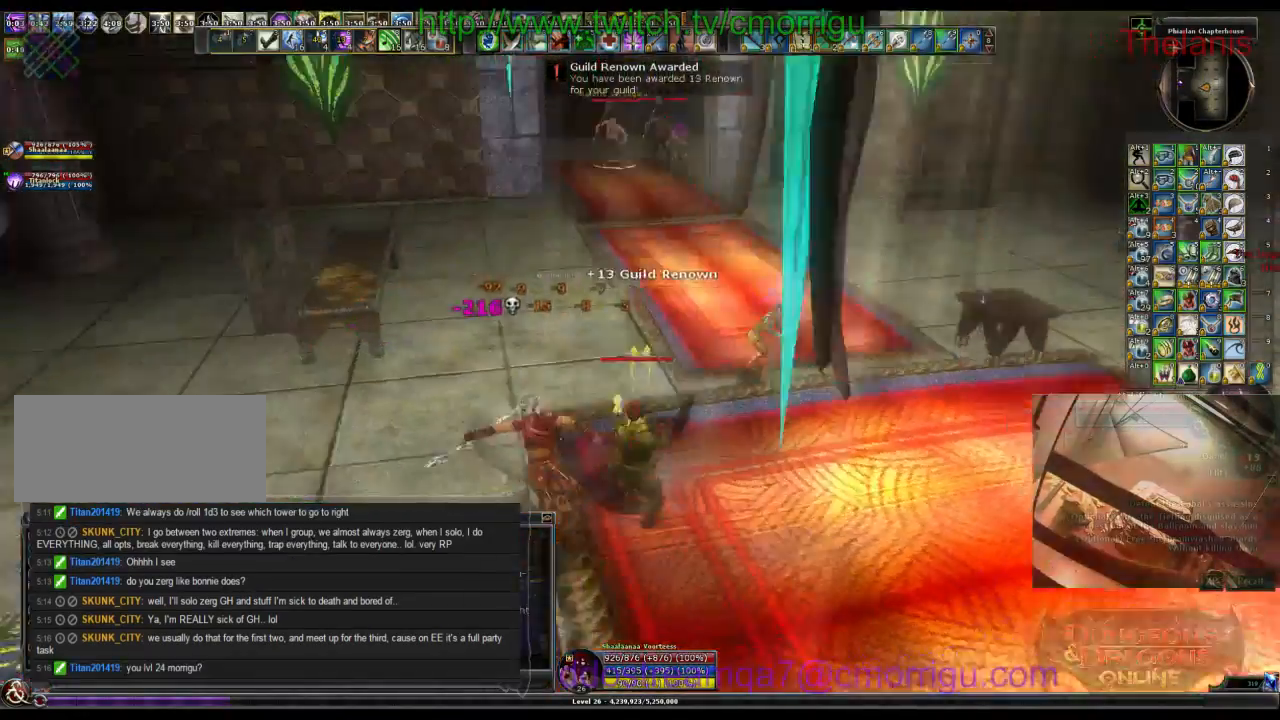
{"keys": ["d", "w"], "events": [[33, "w", "down"]]}
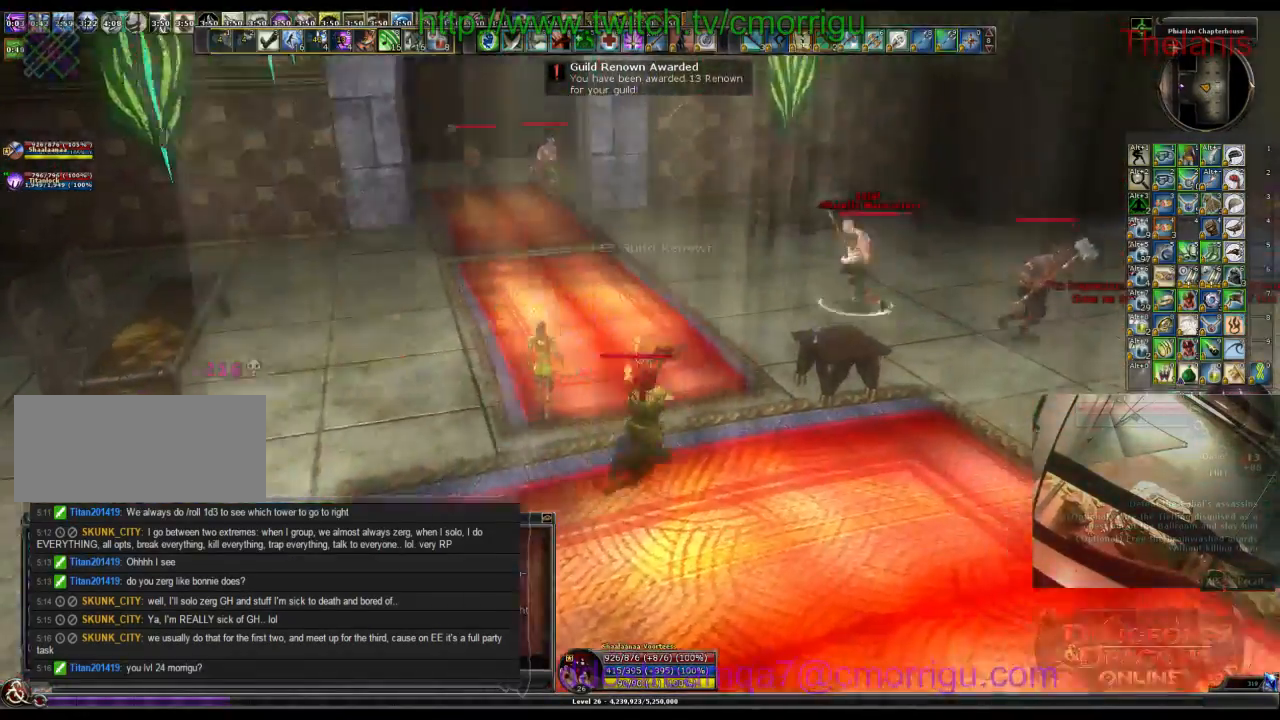
{"keys": ["d", "w"], "events": []}
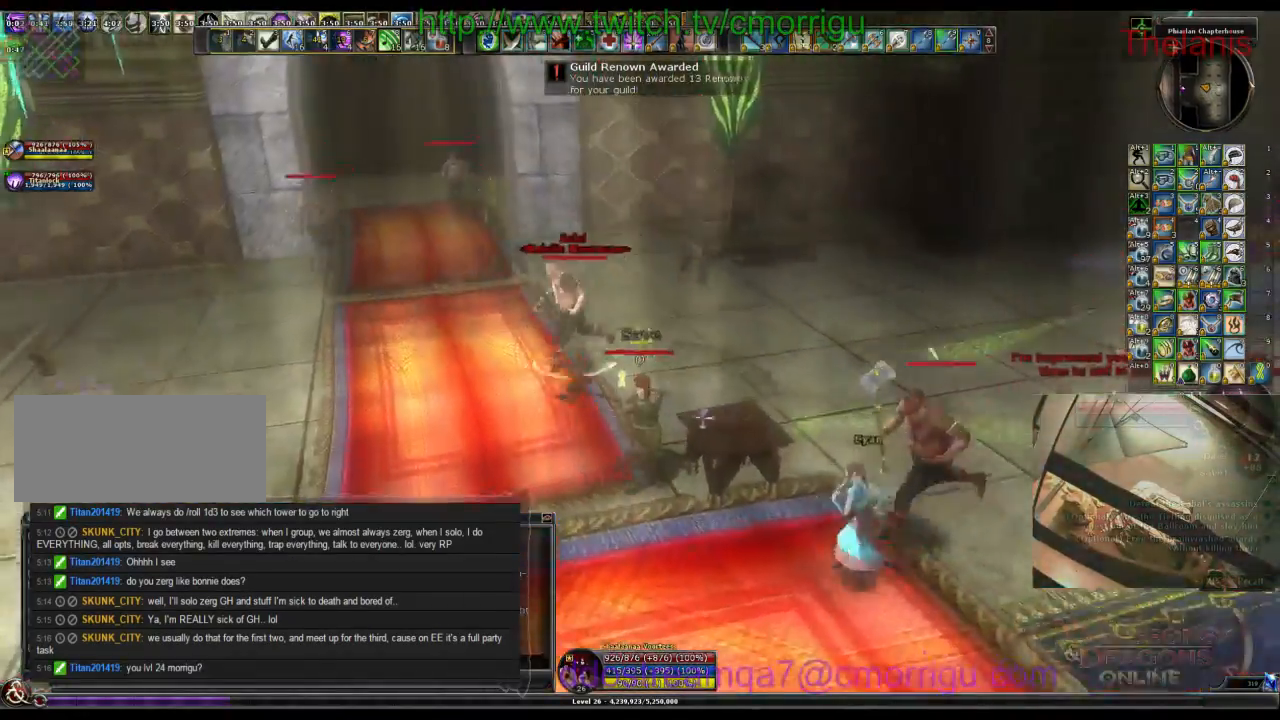
{"keys": ["d"], "events": [[433, "w", "up"]]}
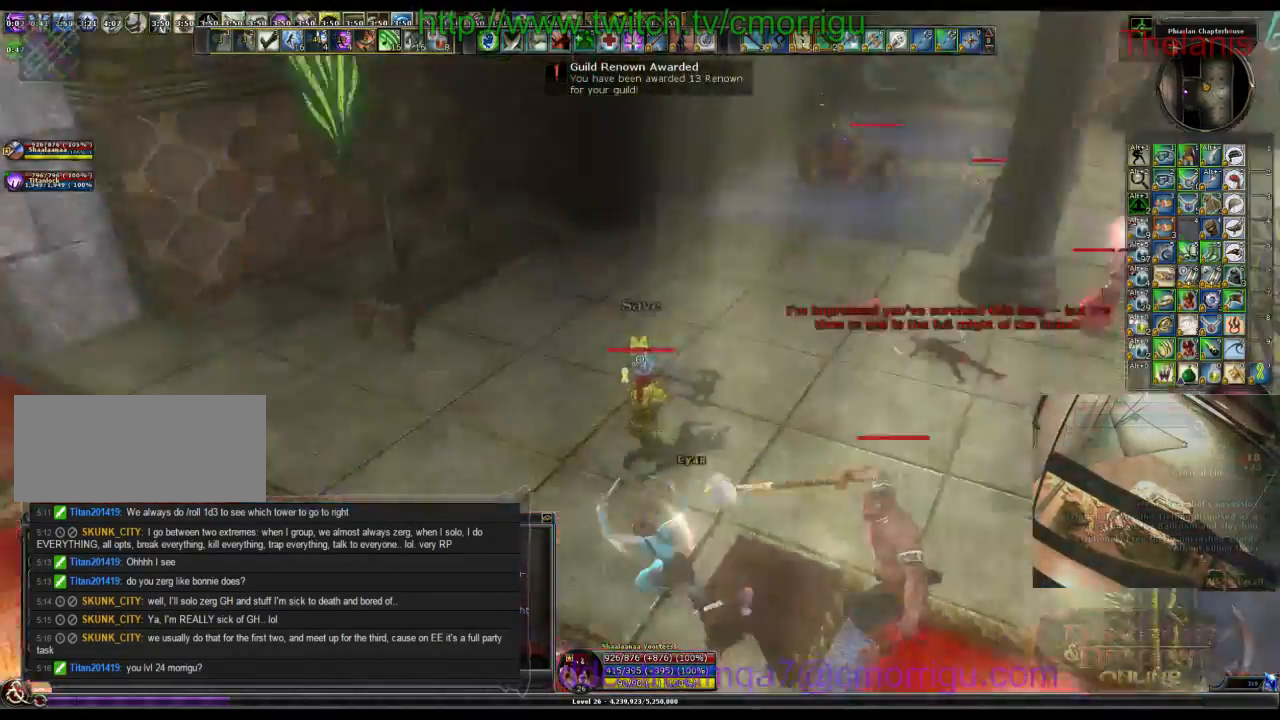
{"keys": ["d", "w"], "events": [[133, "d", "up"], [333, "w", "down"], [500, "d", "down"]]}
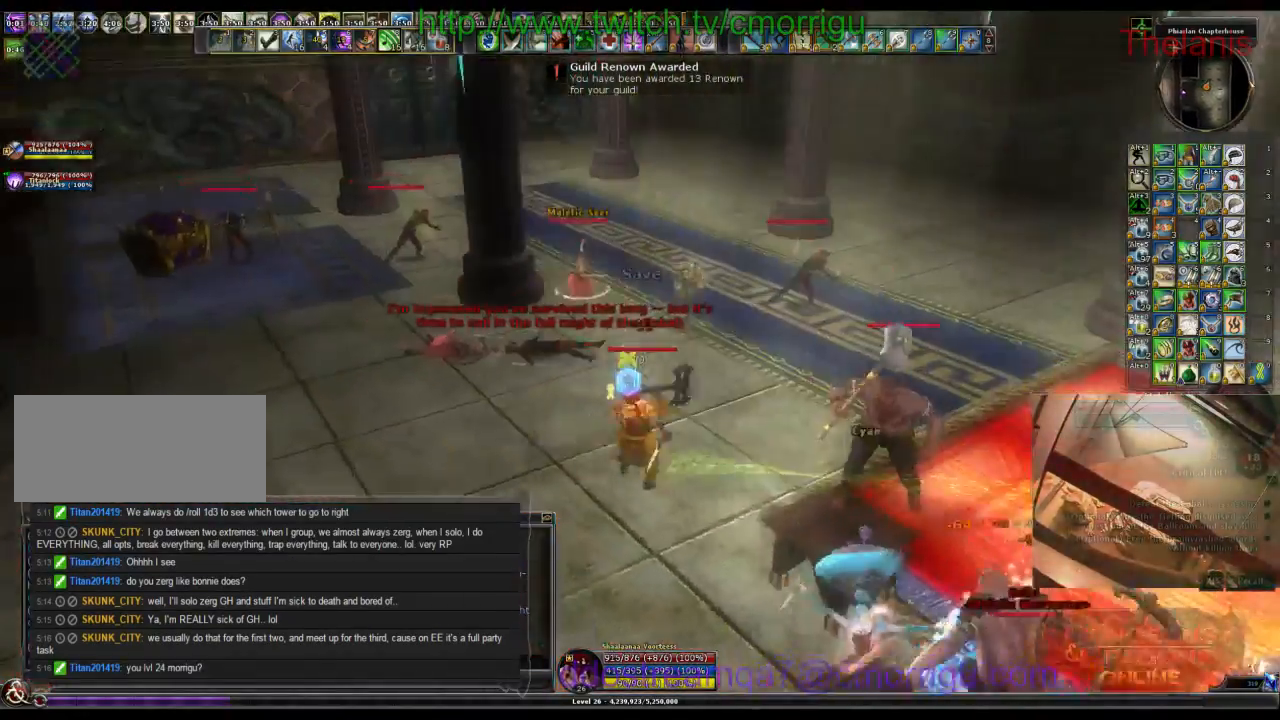
{"keys": ["w"], "events": [[433, "d", "up"]]}
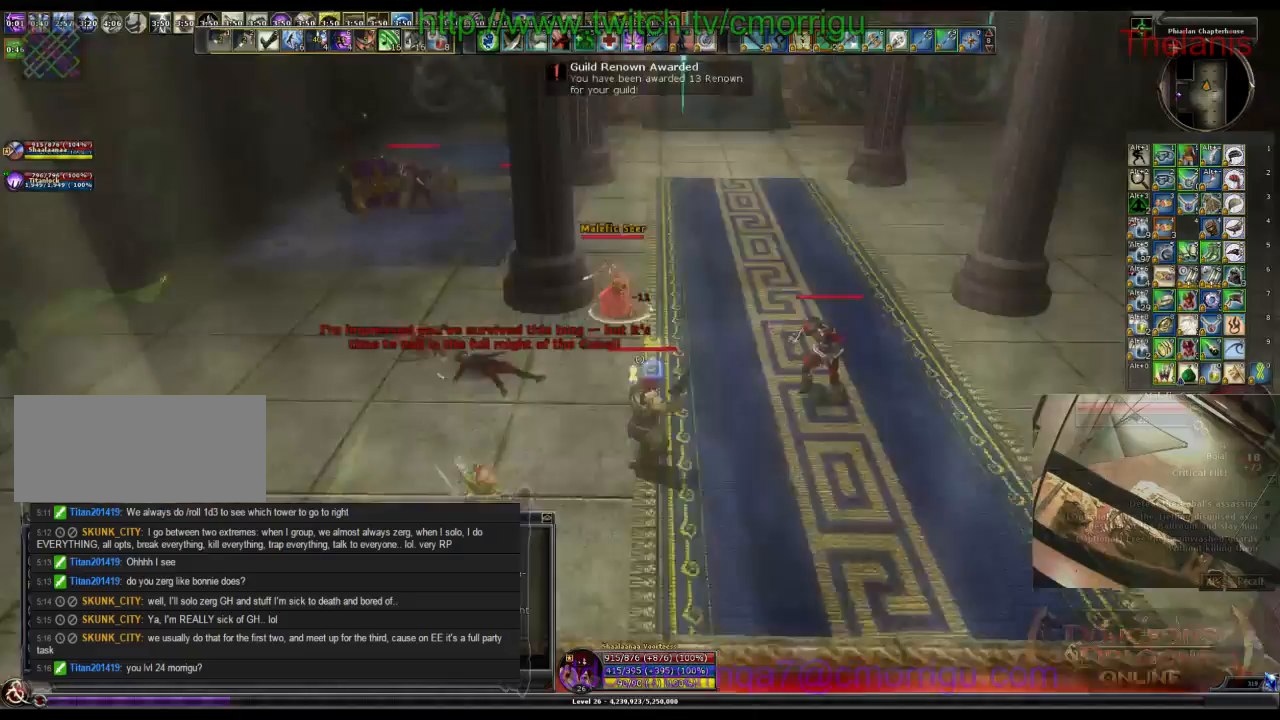
{"keys": ["d"], "events": [[300, "1", "down"], [400, "w", "up"], [467, "1", "up"], [500, "d", "down"]]}
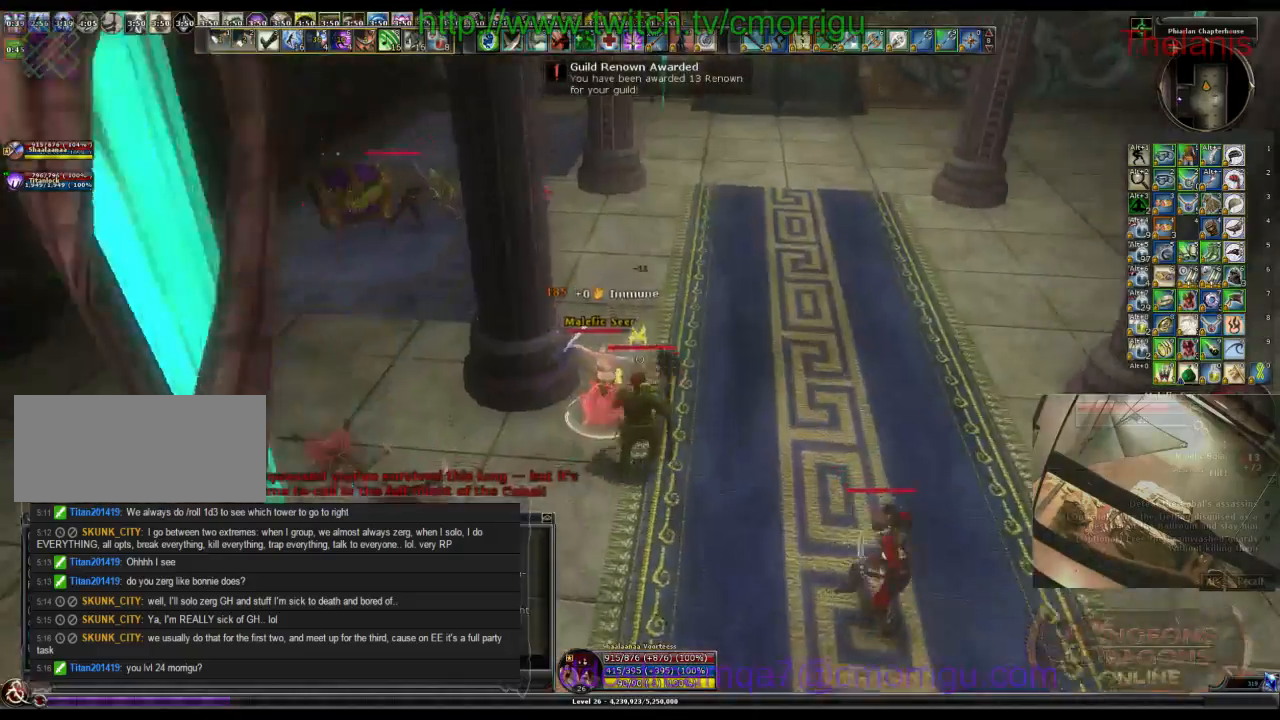
{"keys": [], "events": [[133, "d", "up"], [233, "2", "down"], [400, "2", "up"]]}
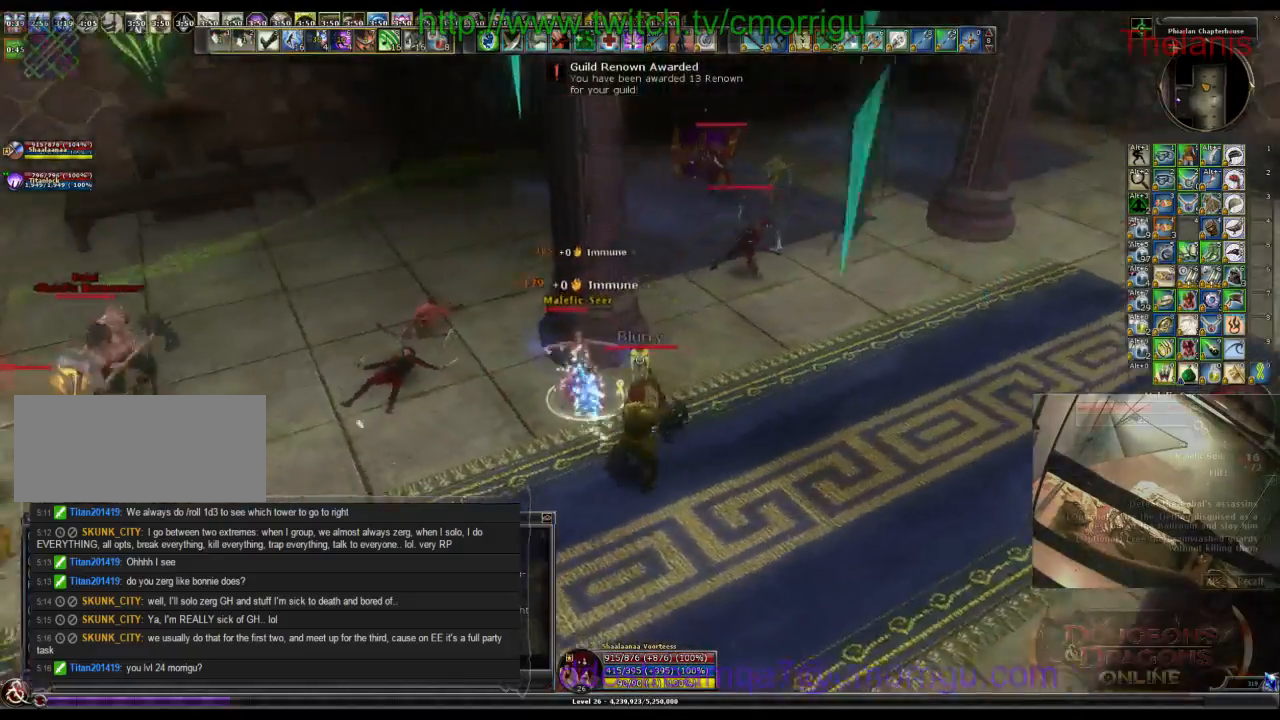
{"keys": [], "events": []}
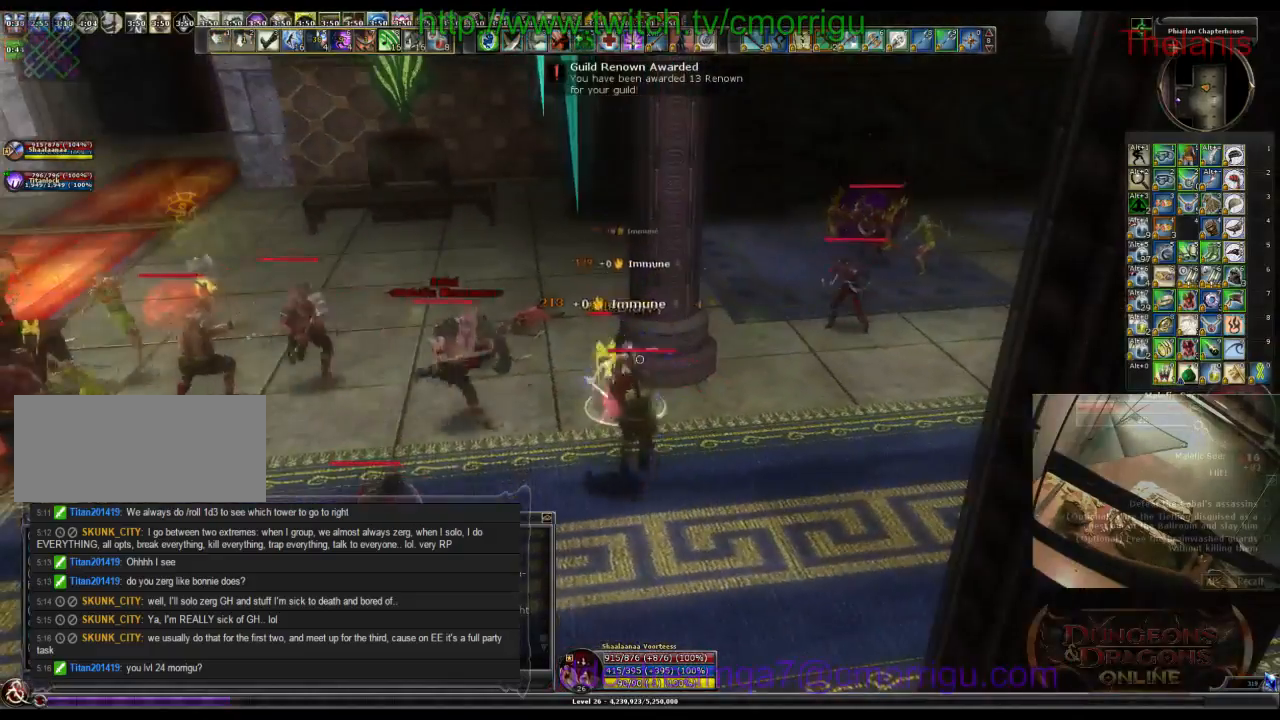
{"keys": [], "events": [[267, "1", "down"], [500, "1", "up"]]}
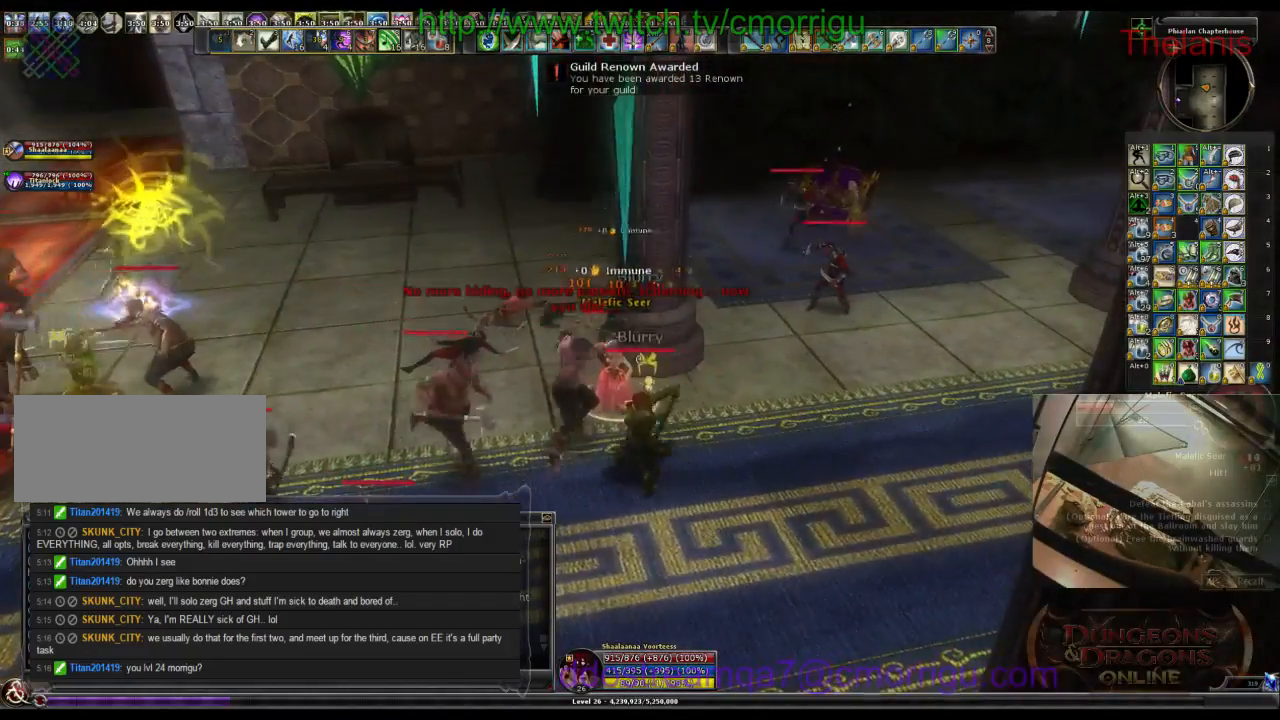
{"keys": ["d", "w"], "events": [[333, "2", "down"], [367, "d", "down"], [433, "w", "down"], [500, "2", "up"]]}
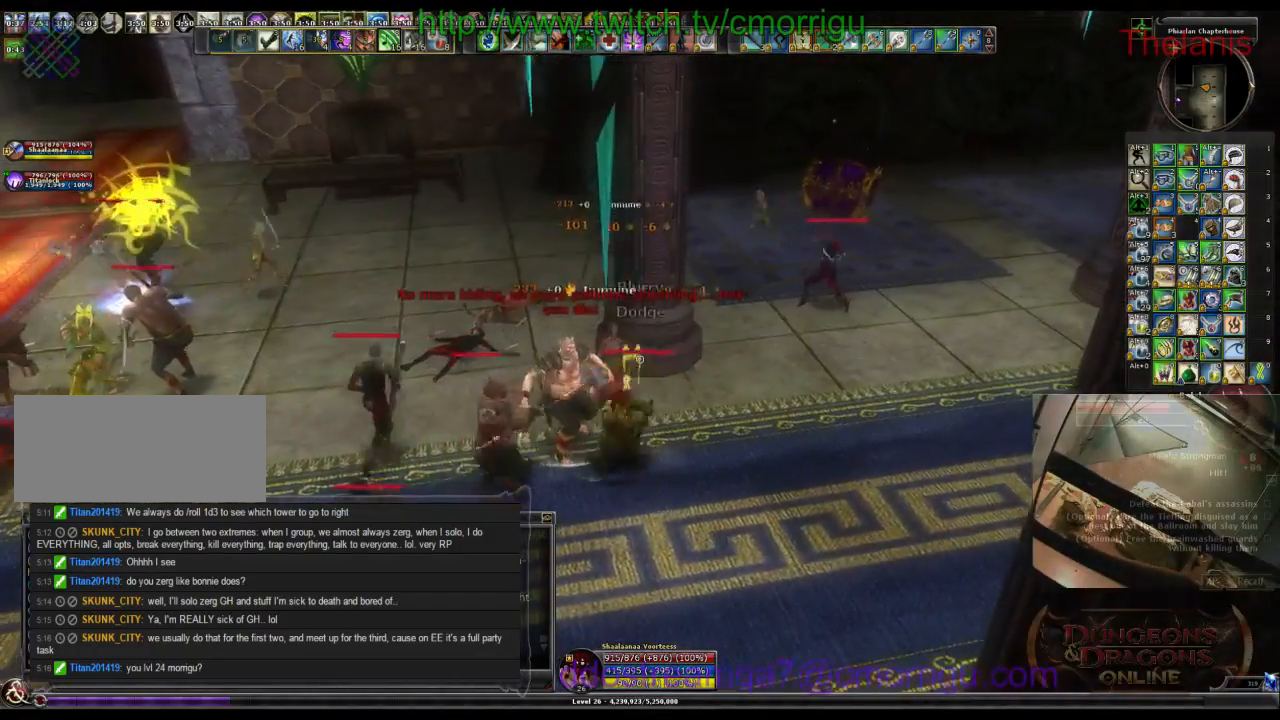
{"keys": ["d", "w"], "events": []}